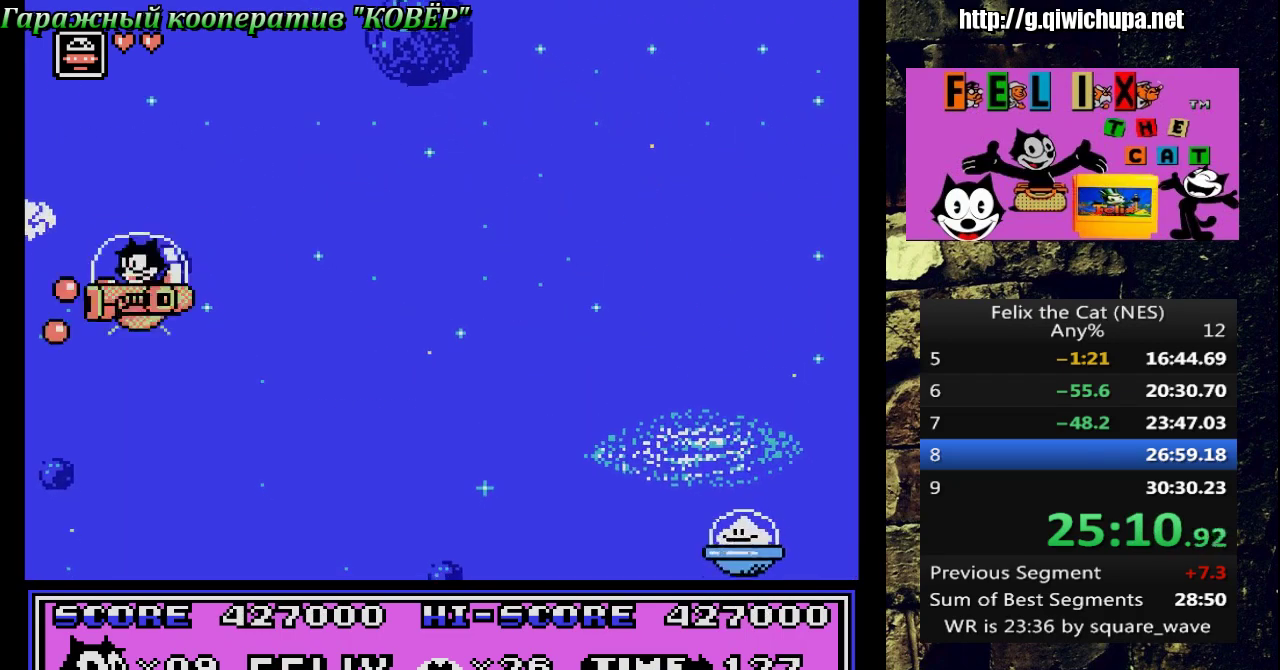
Gameplay with a controller (Nintendo layout); each line is a JSON object with the inputs held at the frame after it. "events" lists button and stick changes between this image and that frame as [ms after this image, input, new state], when the widget could be followed in between. Not read: L3 R3 SELECT.
{"buttons": [], "events": [[117, "B", "down"], [133, "A", "up"], [400, "B", "up"]]}
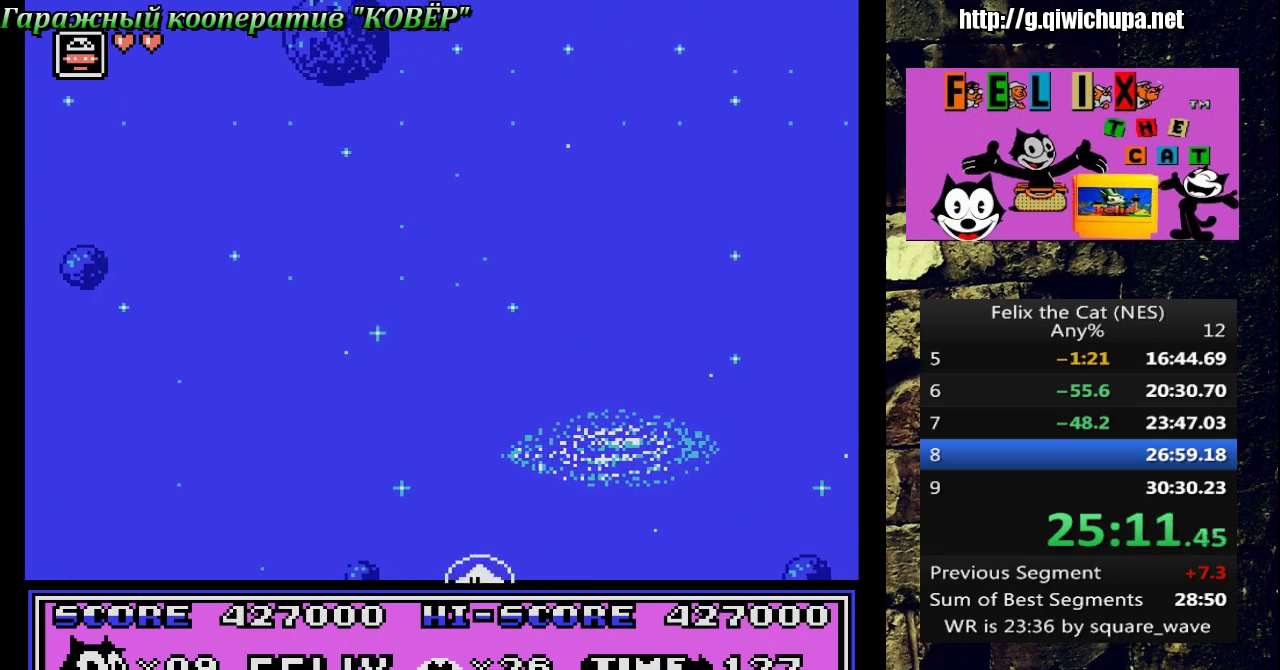
{"buttons": ["DPAD_RIGHT"], "events": [[50, "B", "down"], [133, "B", "up"], [200, "DPAD_RIGHT", "down"]]}
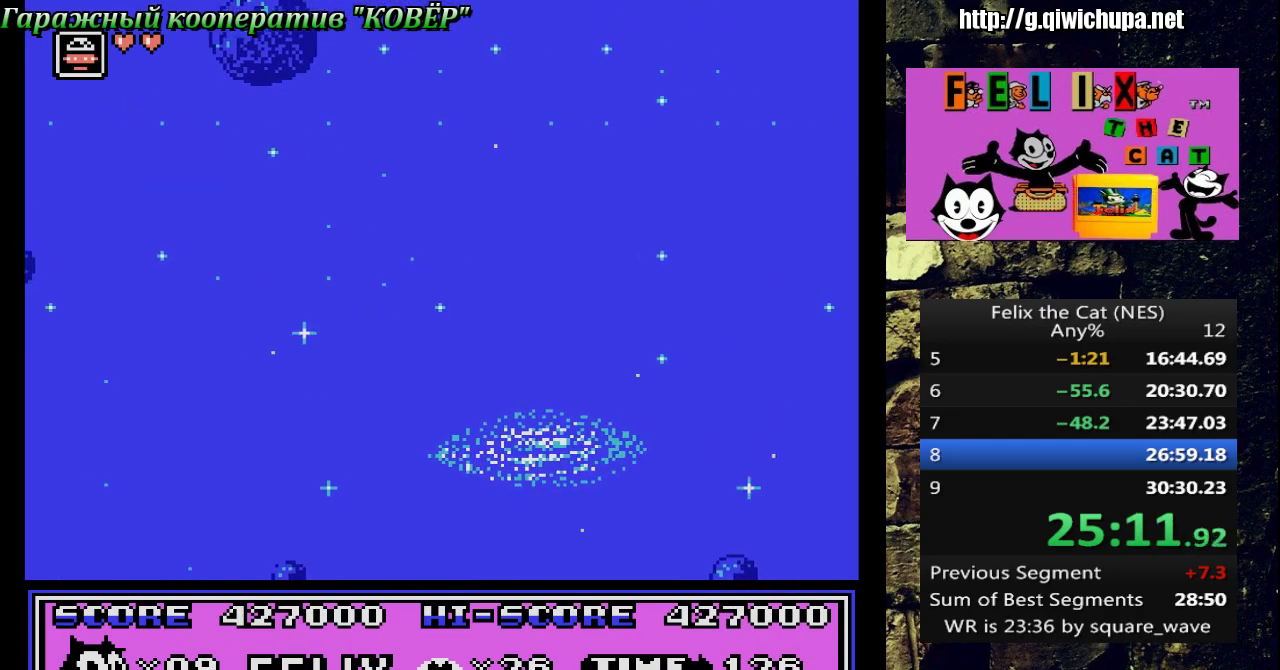
{"buttons": ["DPAD_RIGHT"], "events": []}
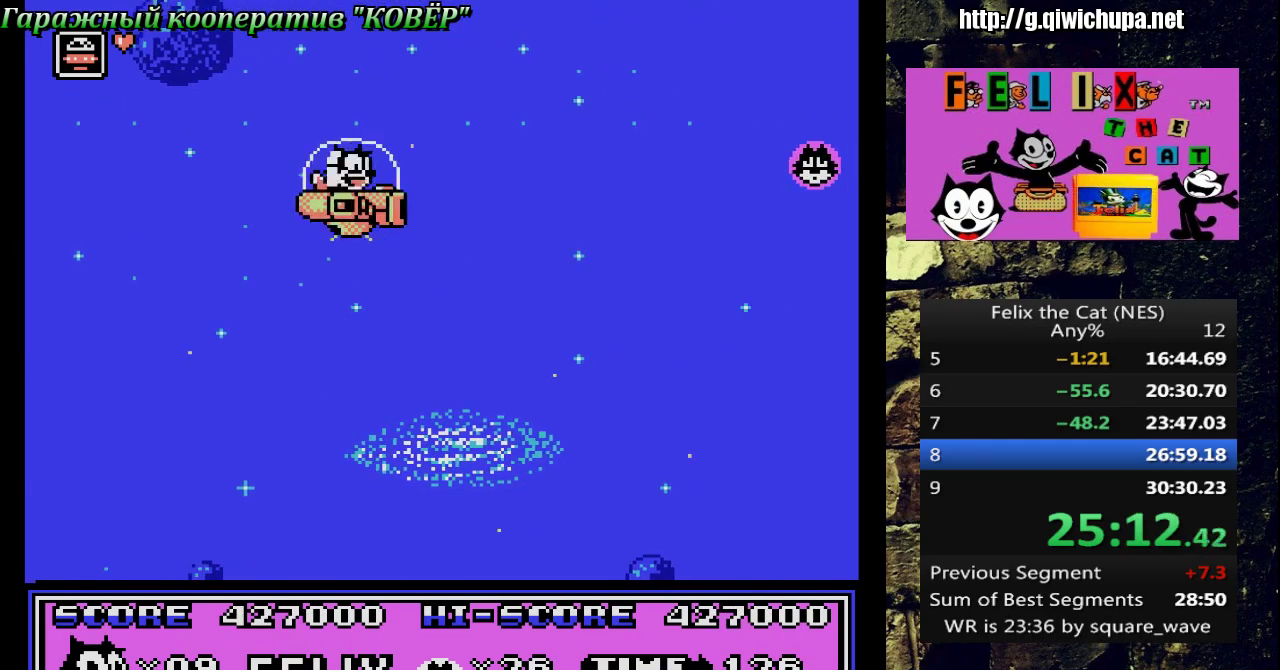
{"buttons": ["DPAD_RIGHT"], "events": []}
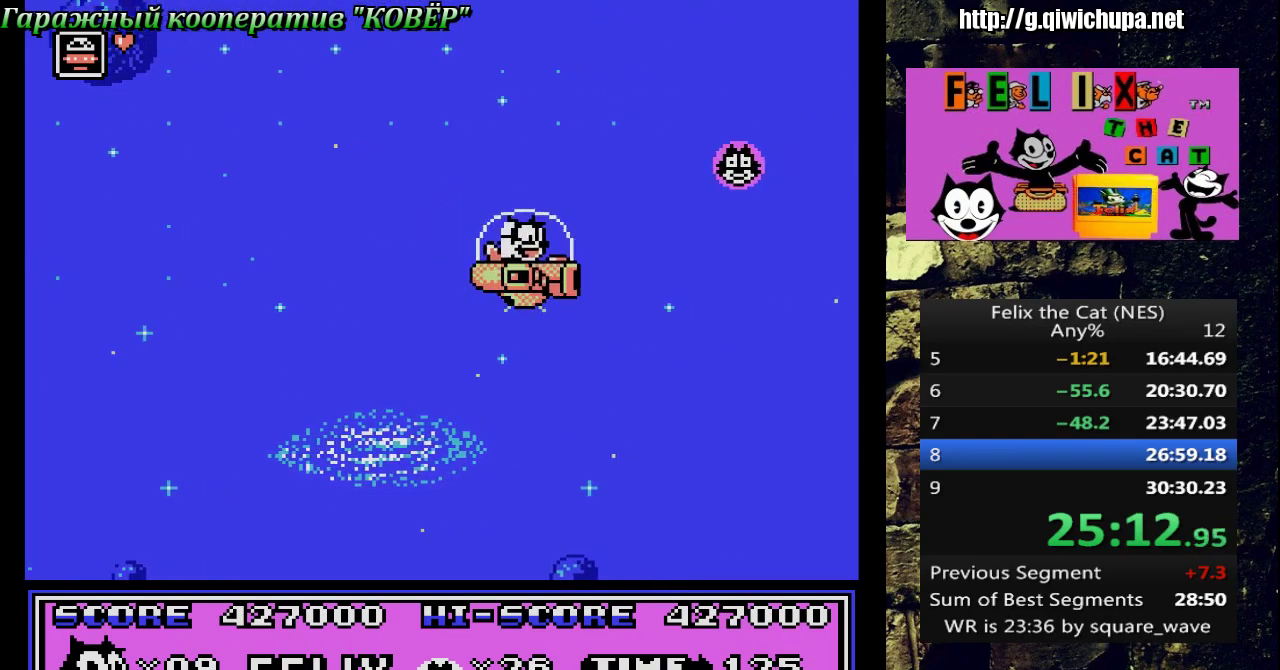
{"buttons": ["DPAD_LEFT"], "events": [[100, "A", "down"], [217, "A", "up"], [350, "DPAD_RIGHT", "up"], [450, "DPAD_LEFT", "down"]]}
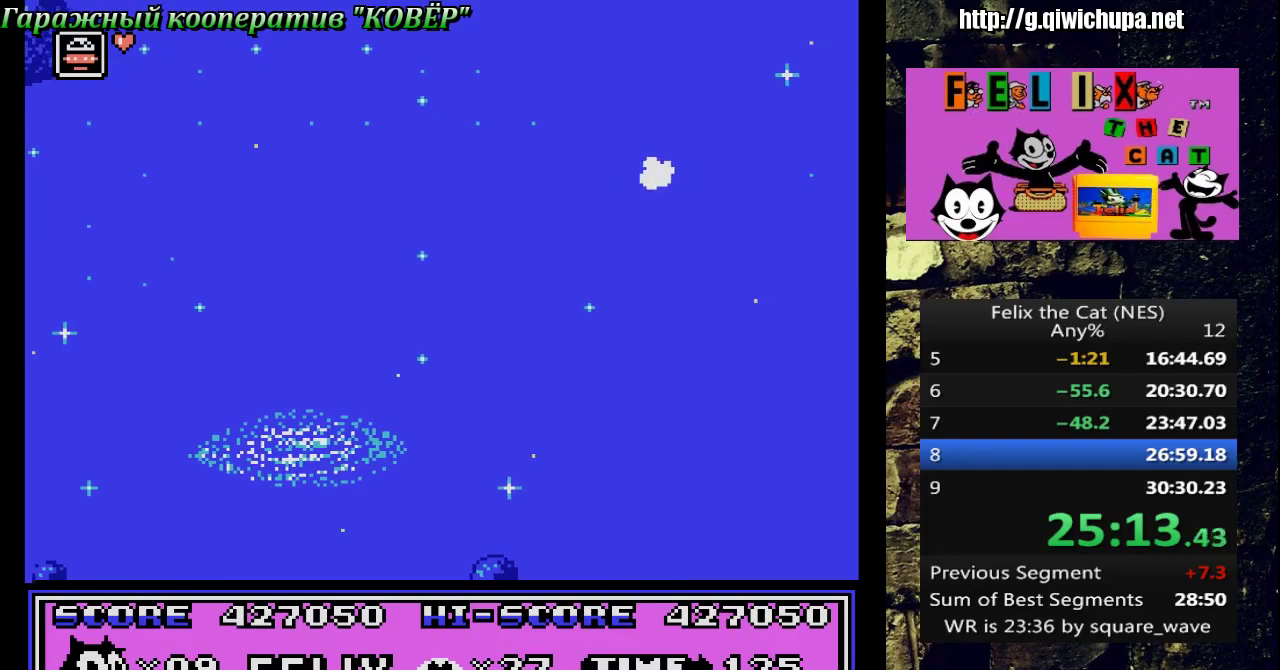
{"buttons": [], "events": [[150, "DPAD_LEFT", "up"]]}
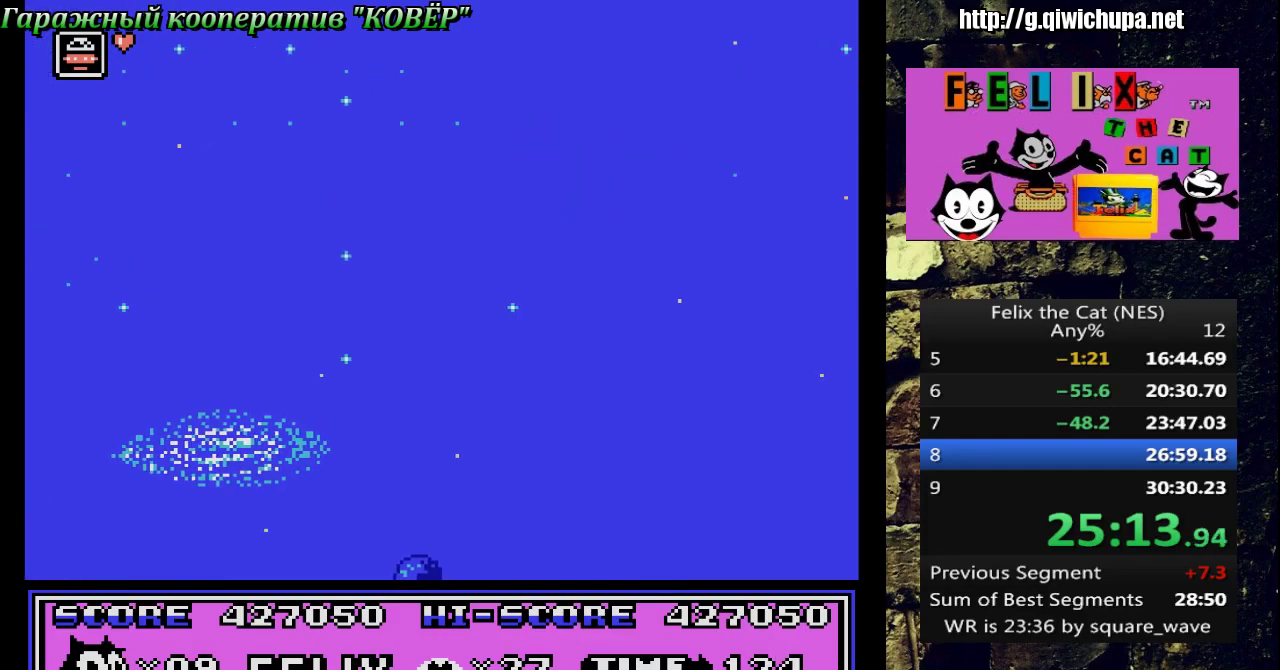
{"buttons": [], "events": []}
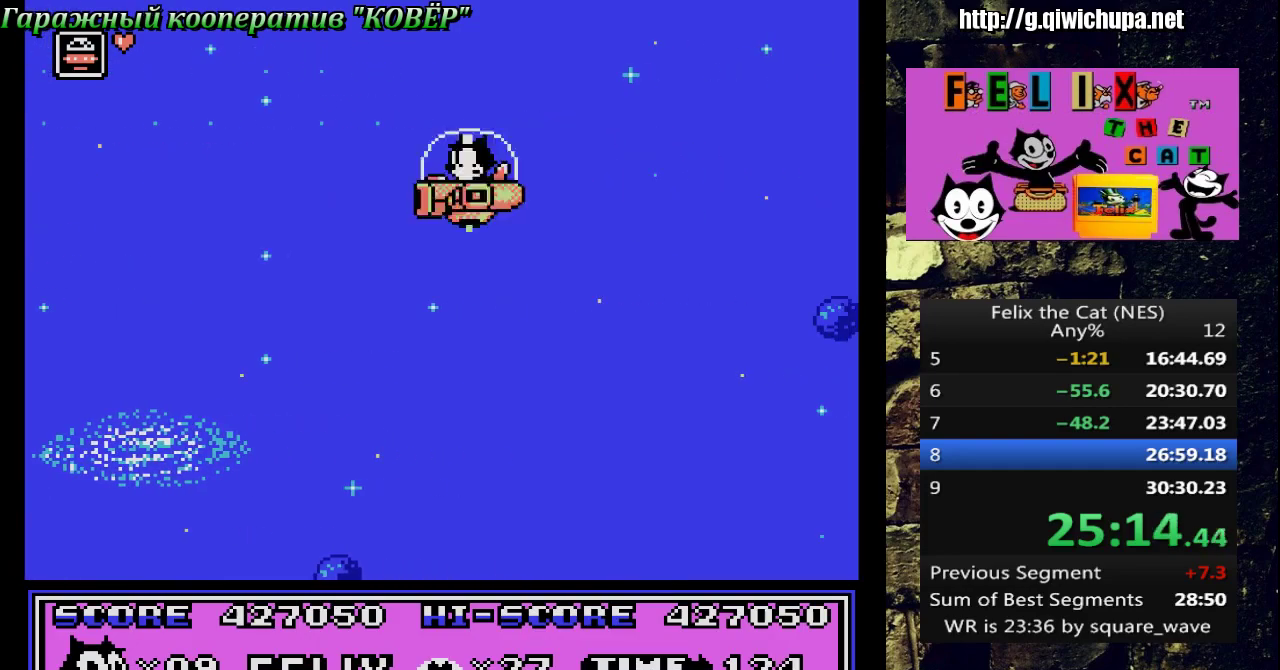
{"buttons": [], "events": [[300, "DPAD_RIGHT", "down"], [383, "DPAD_RIGHT", "up"]]}
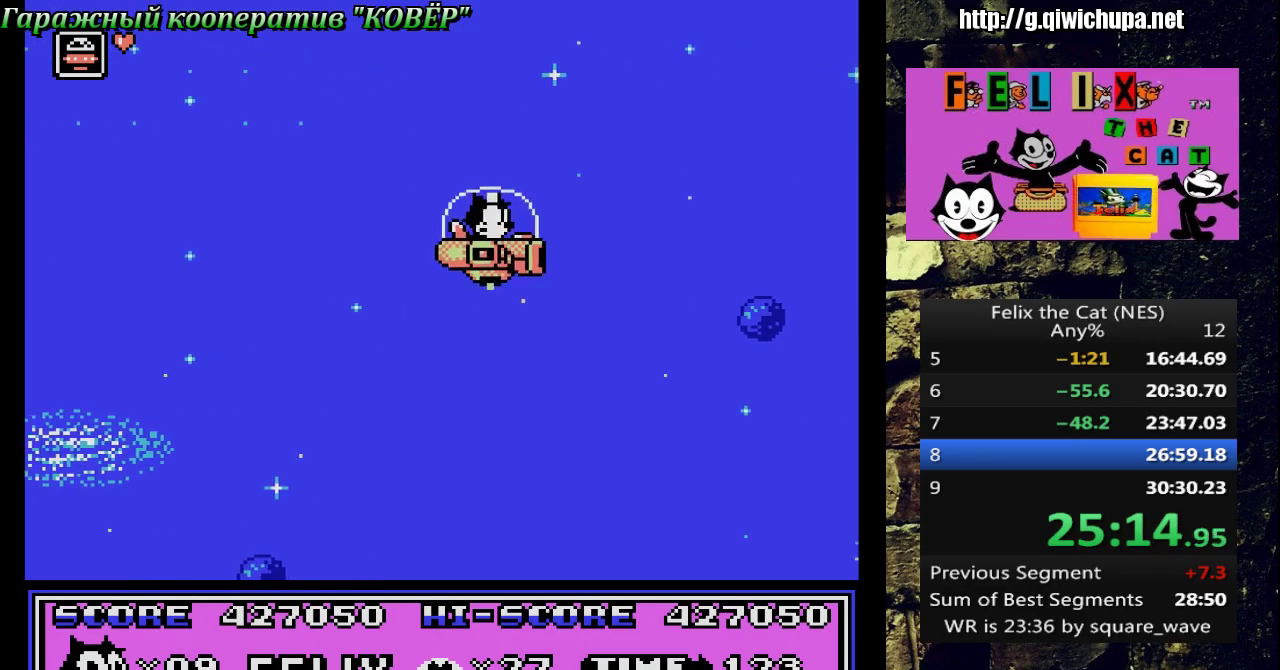
{"buttons": [], "events": []}
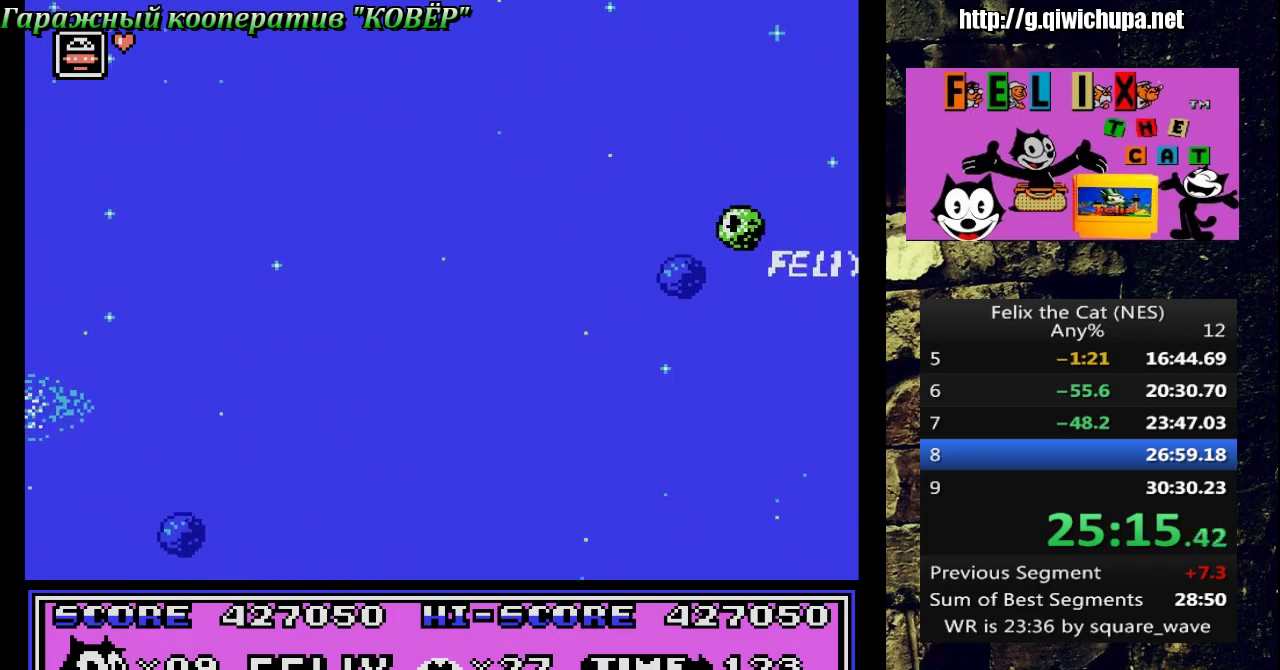
{"buttons": ["DPAD_RIGHT"], "events": [[217, "DPAD_DOWN", "down"], [267, "DPAD_DOWN", "up"], [267, "DPAD_RIGHT", "down"]]}
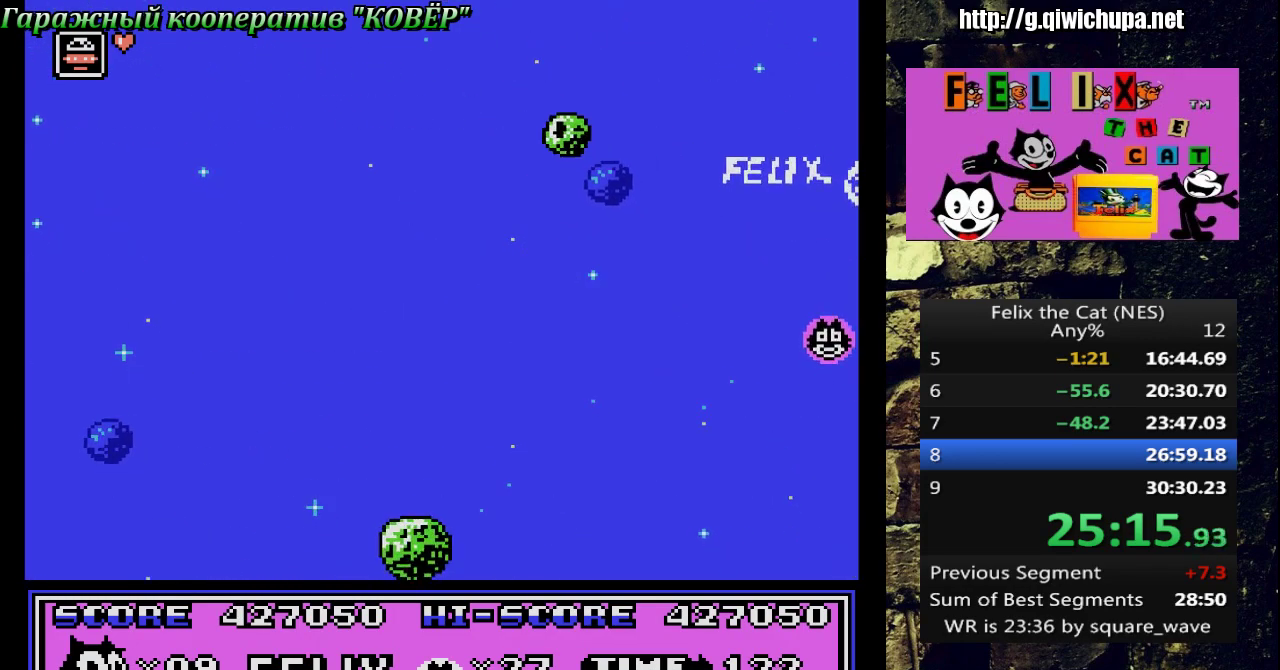
{"buttons": ["DPAD_LEFT"], "events": [[17, "DPAD_RIGHT", "up"], [83, "DPAD_RIGHT", "down"], [383, "DPAD_RIGHT", "up"], [383, "DPAD_UP", "down"], [433, "DPAD_LEFT", "down"], [433, "DPAD_UP", "up"]]}
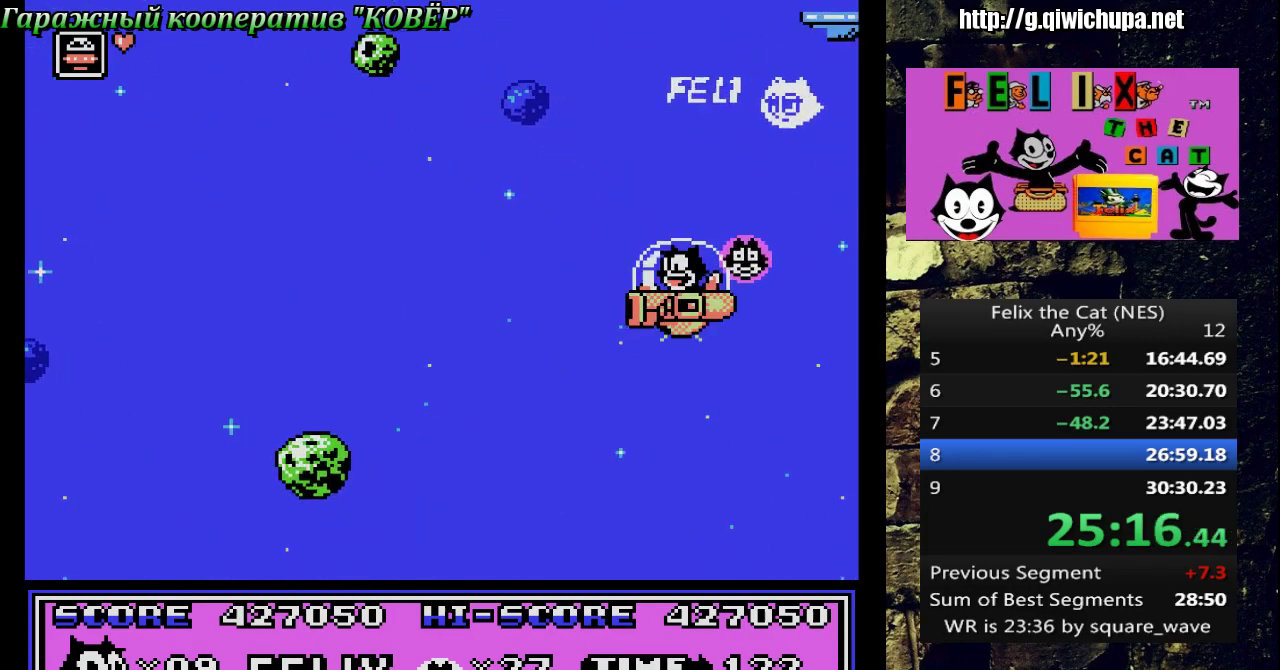
{"buttons": ["A", "DPAD_UP"], "events": [[167, "DPAD_LEFT", "up"], [167, "DPAD_UP", "down"], [233, "DPAD_RIGHT", "down"], [267, "DPAD_UP", "up"], [400, "DPAD_UP", "down"], [417, "A", "down"], [417, "DPAD_RIGHT", "up"]]}
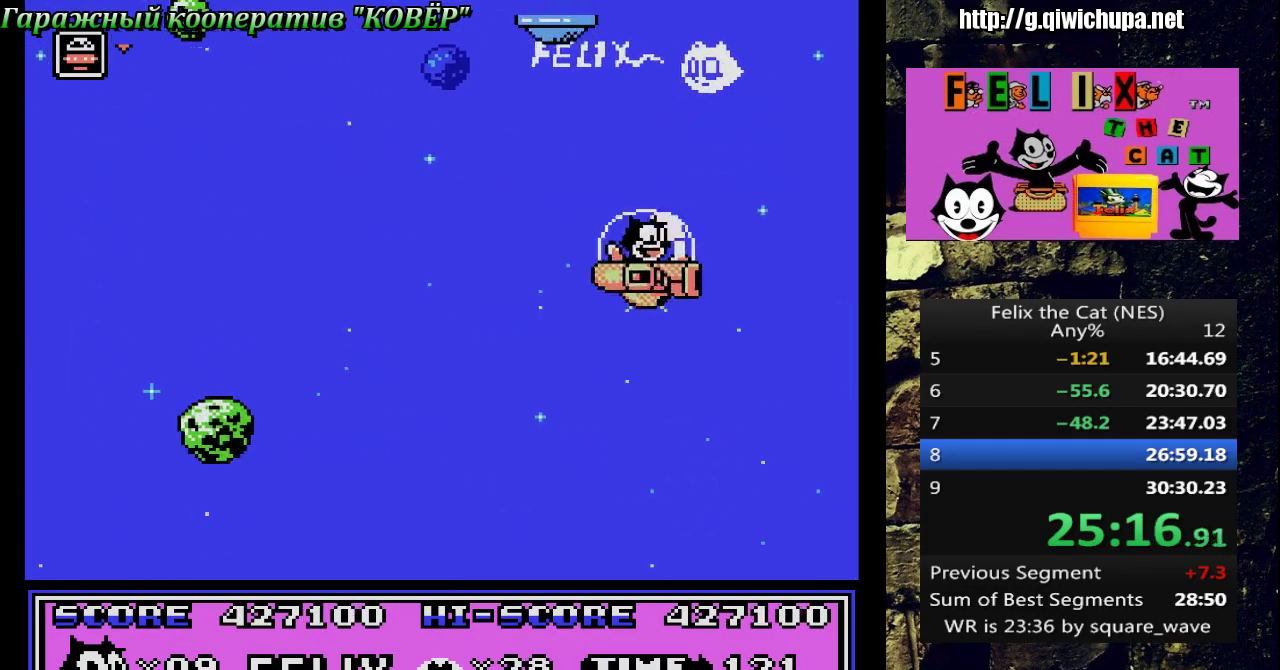
{"buttons": ["A"], "events": [[83, "A", "up"], [133, "DPAD_RIGHT", "down"], [183, "DPAD_UP", "up"], [250, "DPAD_RIGHT", "up"], [317, "DPAD_LEFT", "down"], [350, "A", "down"], [433, "DPAD_LEFT", "up"]]}
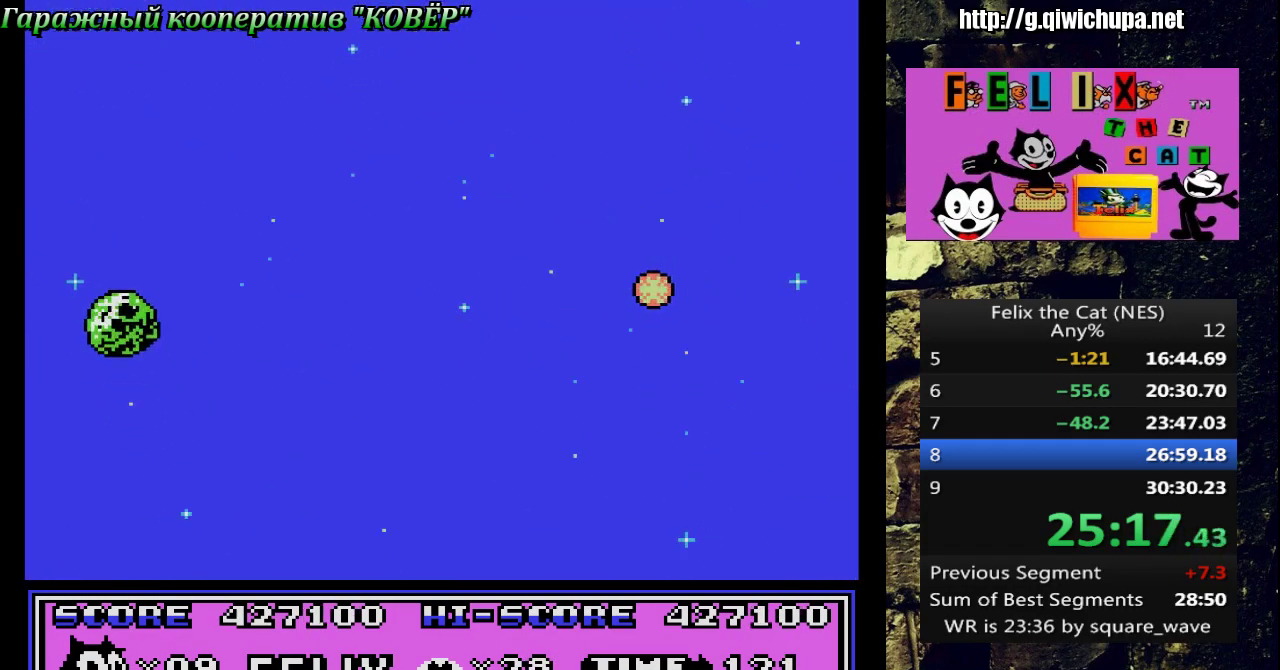
{"buttons": ["DPAD_RIGHT"], "events": [[117, "A", "up"], [150, "DPAD_RIGHT", "down"], [267, "DPAD_RIGHT", "up"], [317, "DPAD_RIGHT", "down"]]}
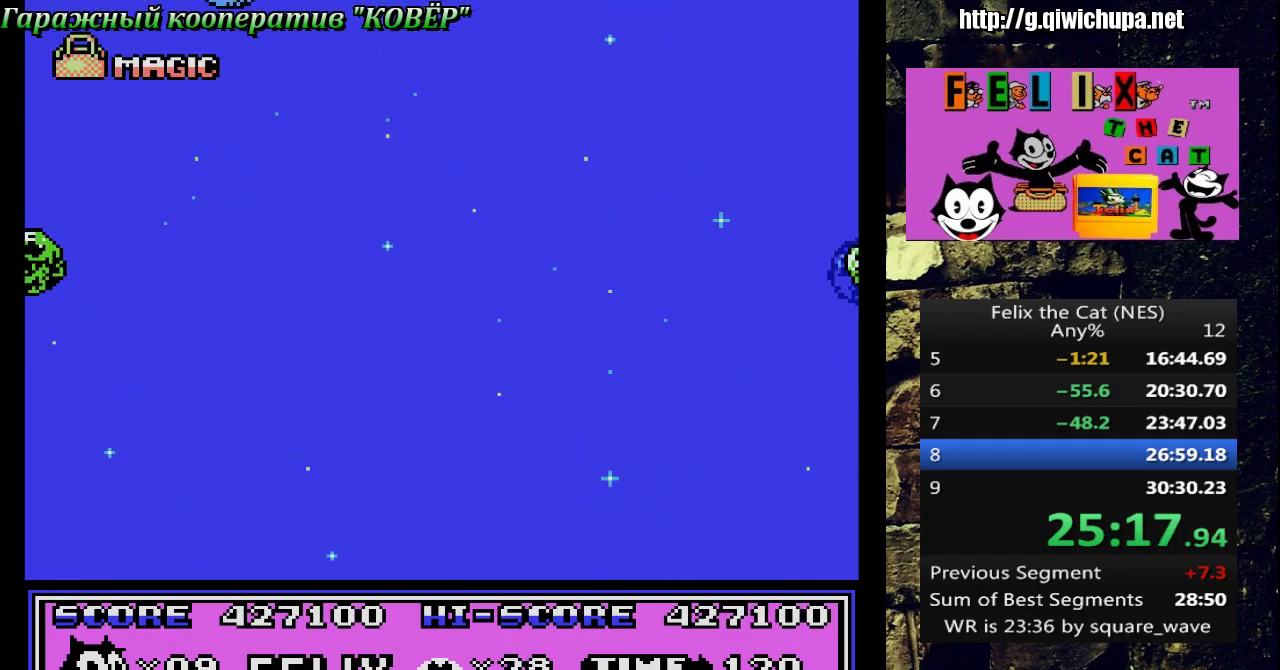
{"buttons": ["DPAD_RIGHT"], "events": []}
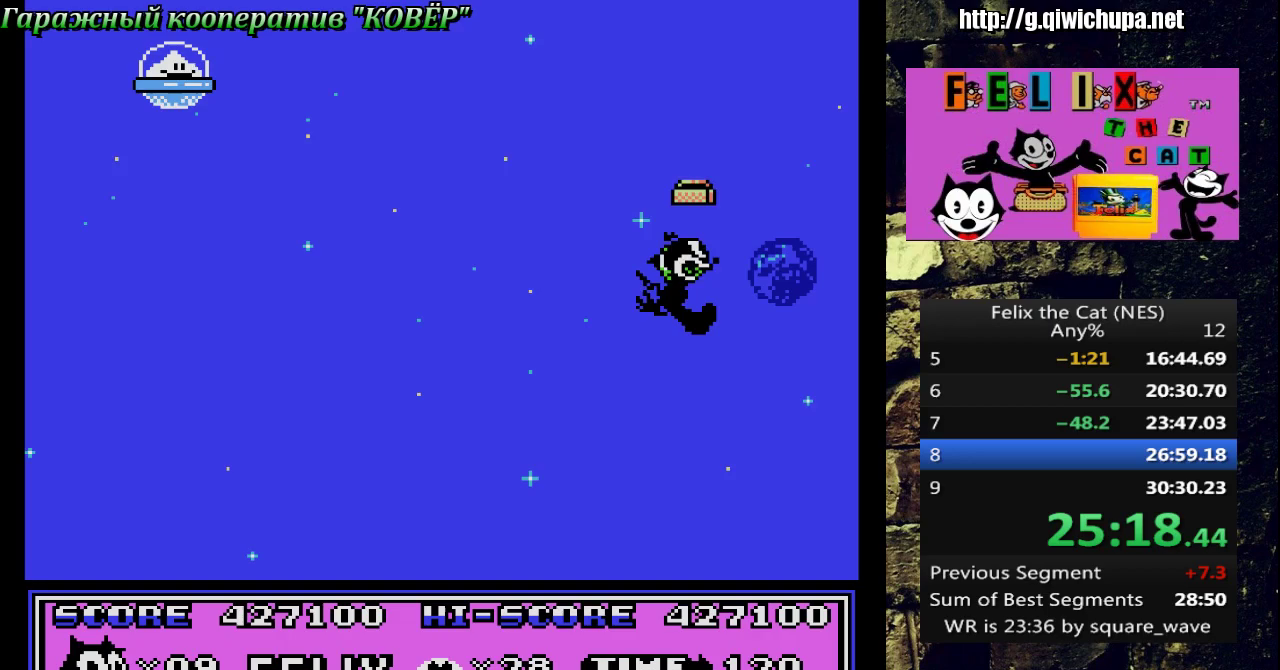
{"buttons": [], "events": [[50, "DPAD_RIGHT", "up"]]}
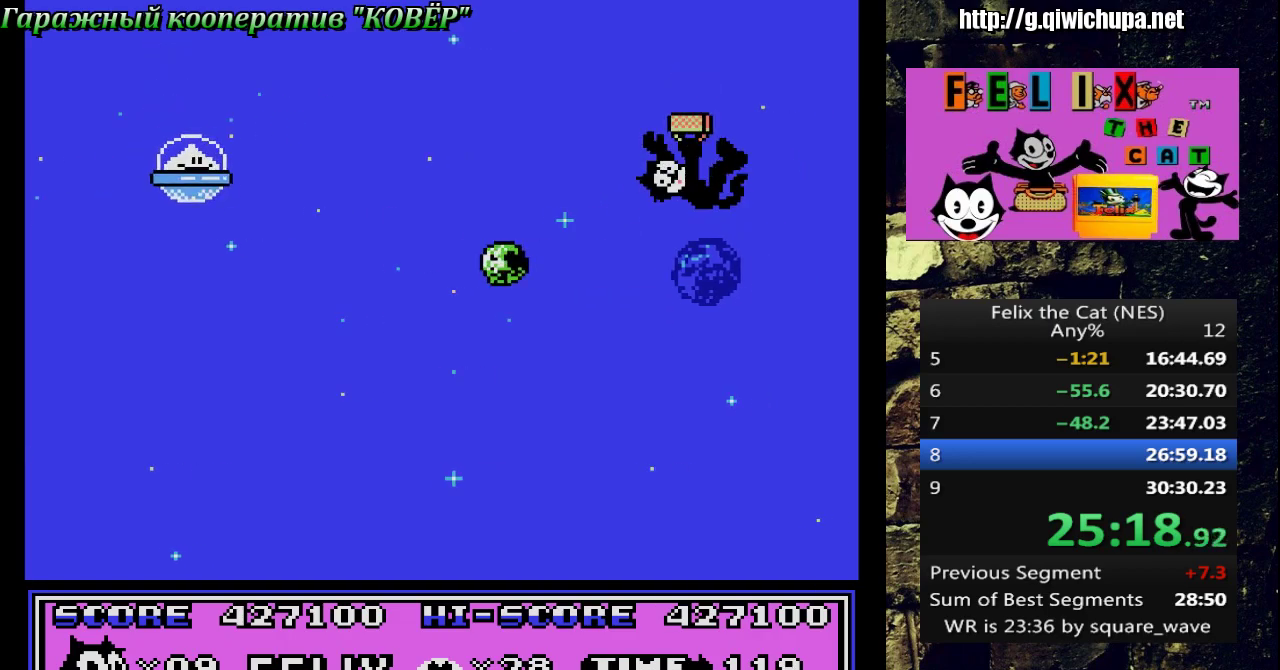
{"buttons": [], "events": []}
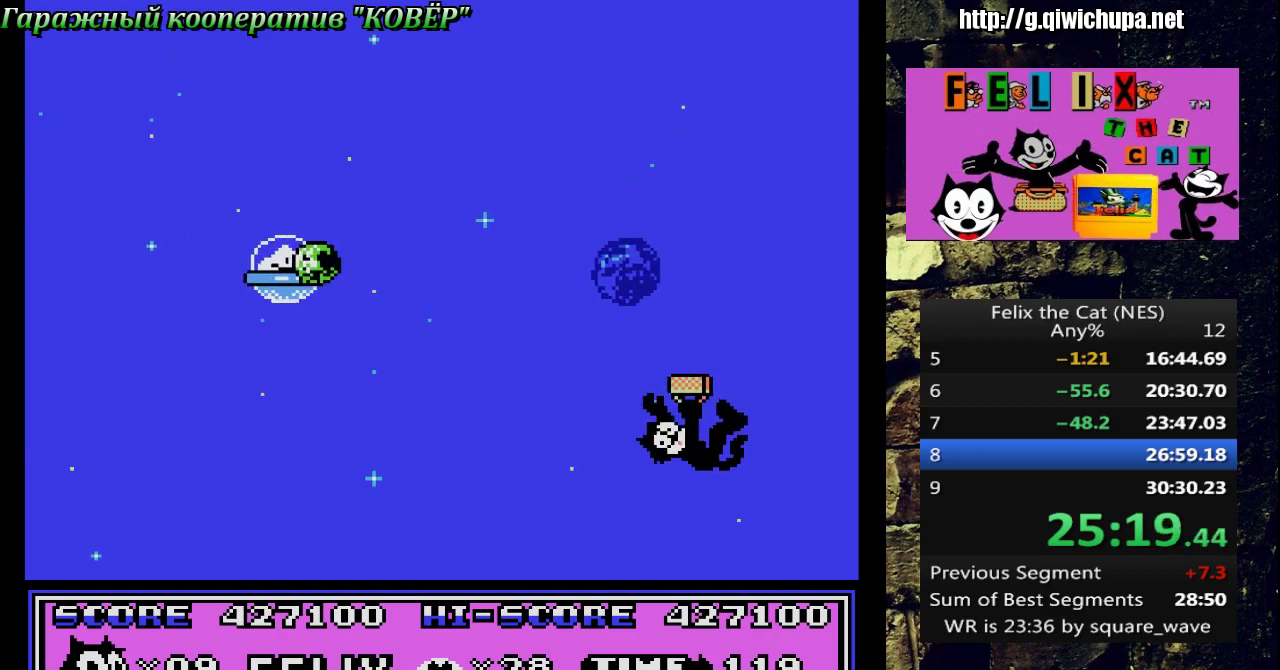
{"buttons": ["A"], "events": [[467, "A", "down"]]}
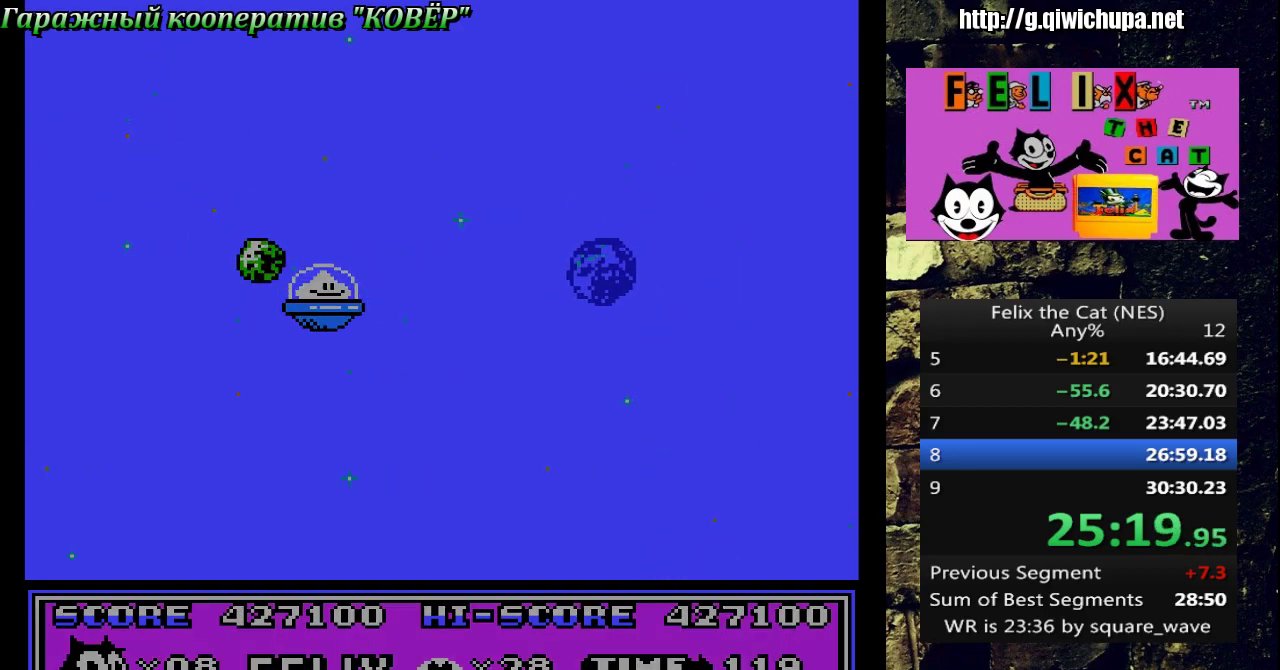
{"buttons": [], "events": [[83, "A", "up"], [300, "A", "down"], [367, "A", "up"]]}
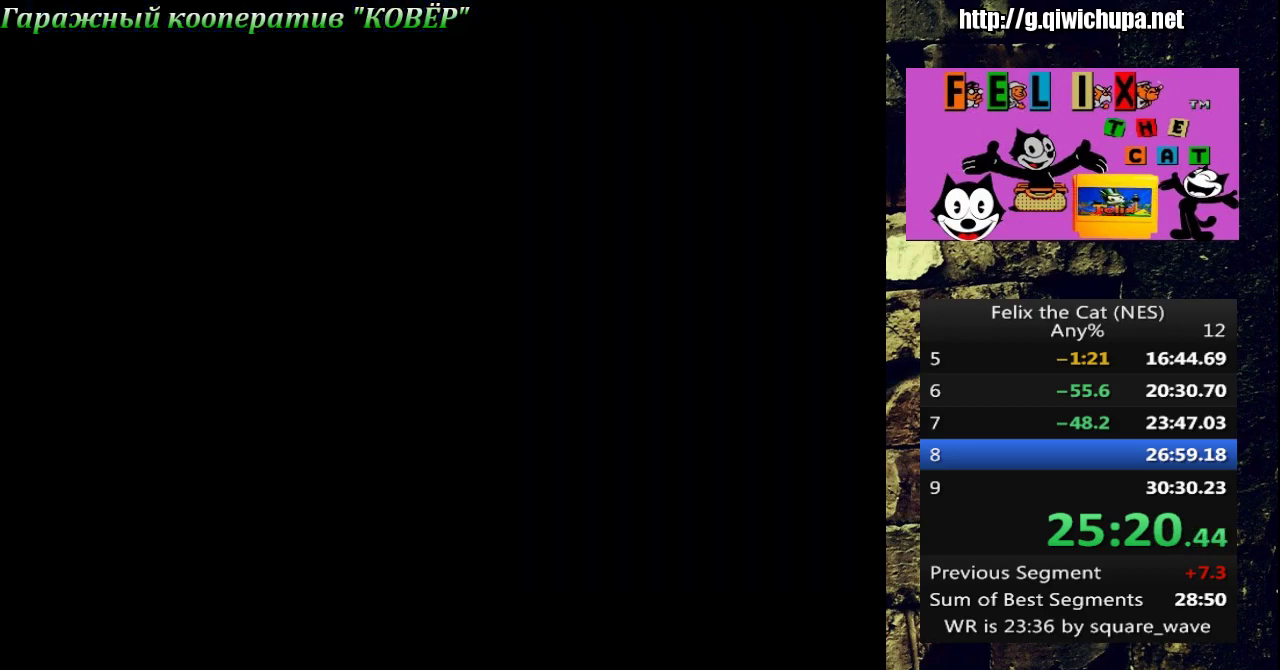
{"buttons": ["DPAD_RIGHT"], "events": [[100, "DPAD_RIGHT", "down"]]}
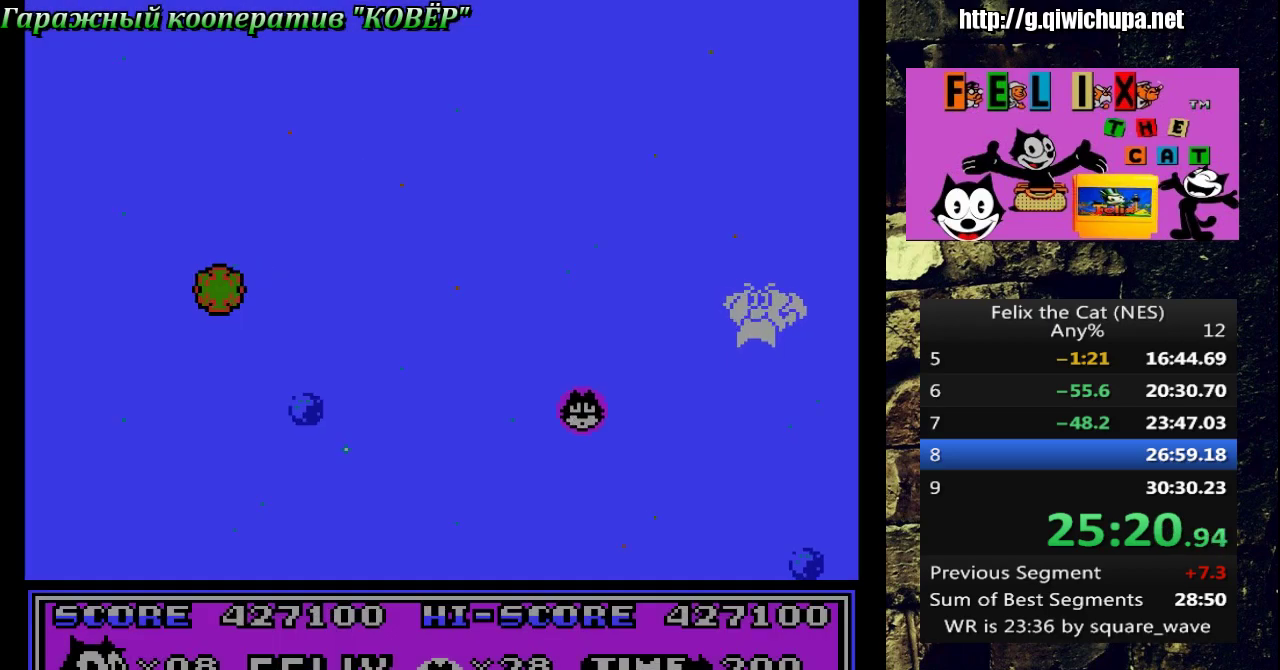
{"buttons": ["DPAD_RIGHT"], "events": []}
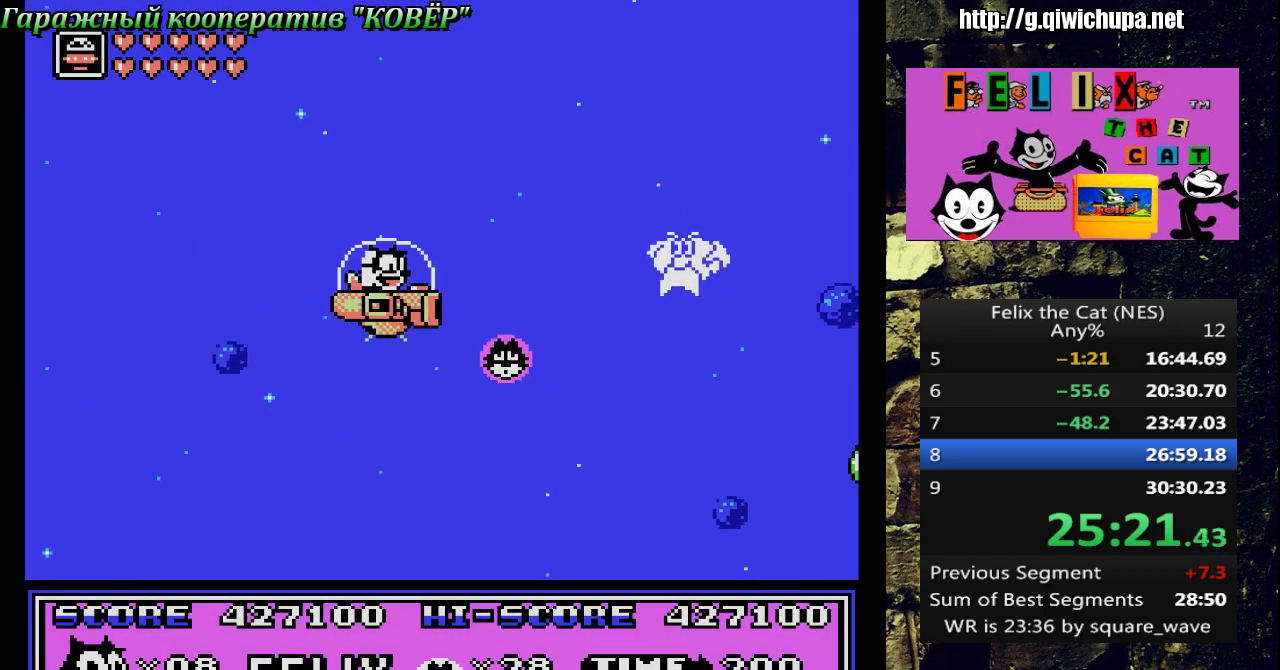
{"buttons": ["A", "DPAD_LEFT"], "events": [[250, "DPAD_RIGHT", "up"], [300, "DPAD_LEFT", "down"], [483, "A", "down"]]}
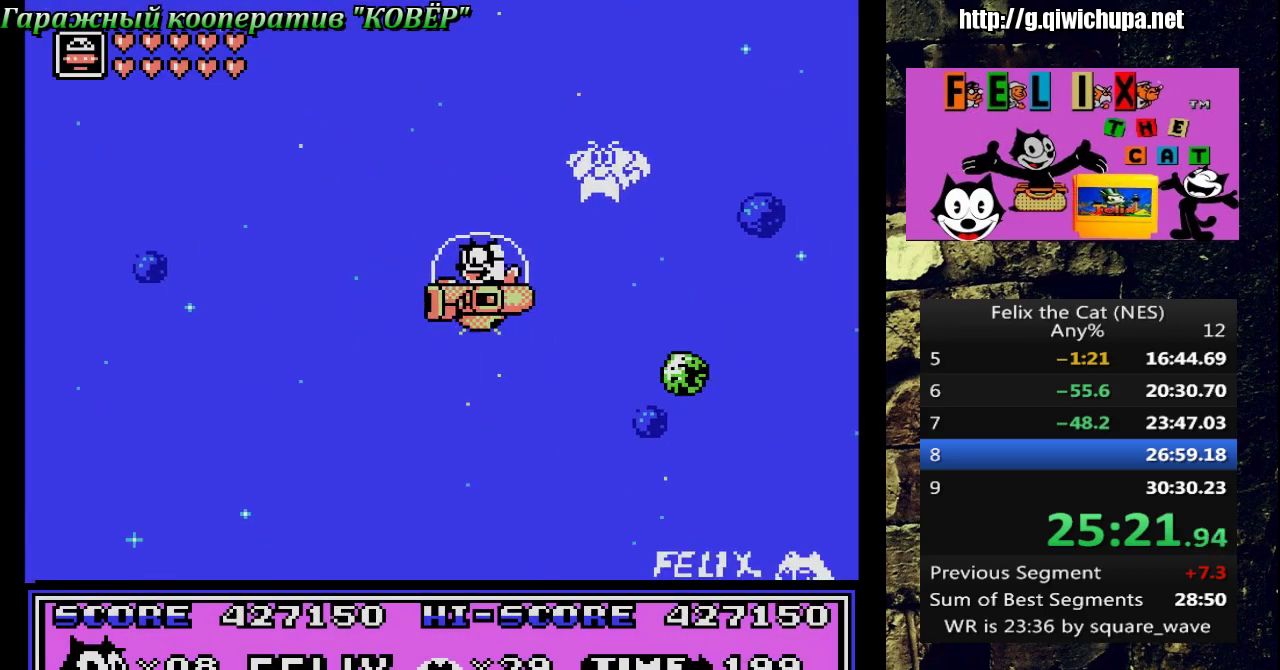
{"buttons": [], "events": [[83, "A", "up"], [167, "DPAD_LEFT", "up"]]}
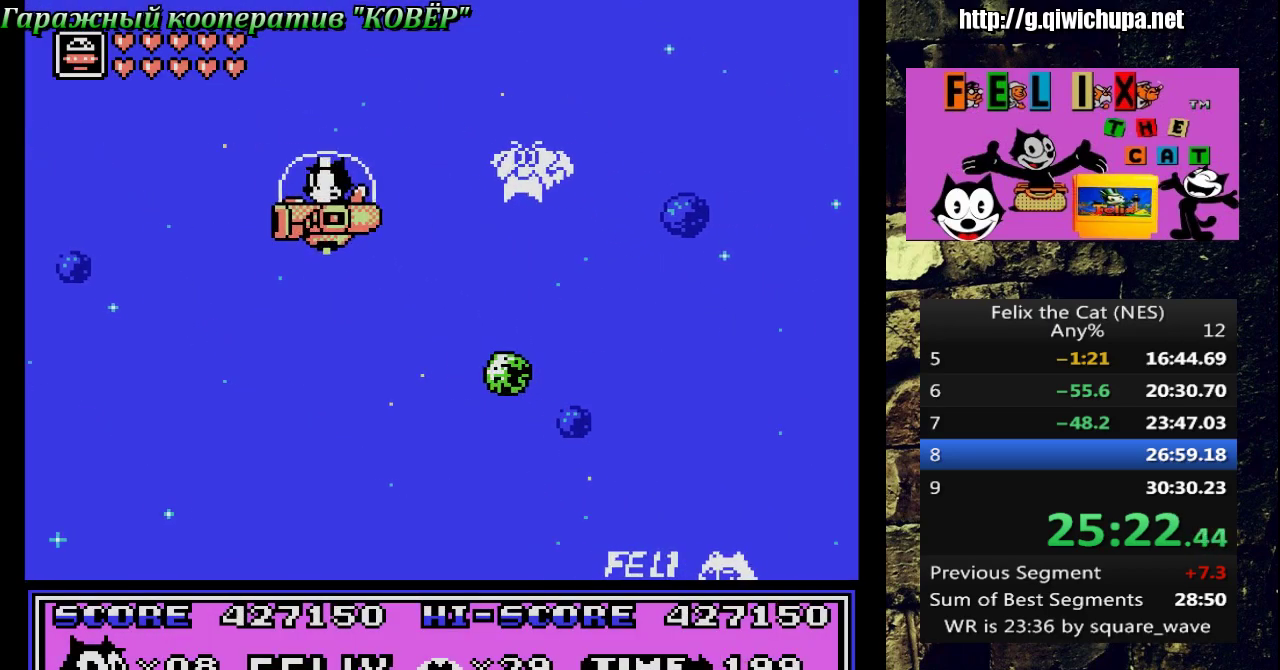
{"buttons": ["B"], "events": [[483, "B", "down"]]}
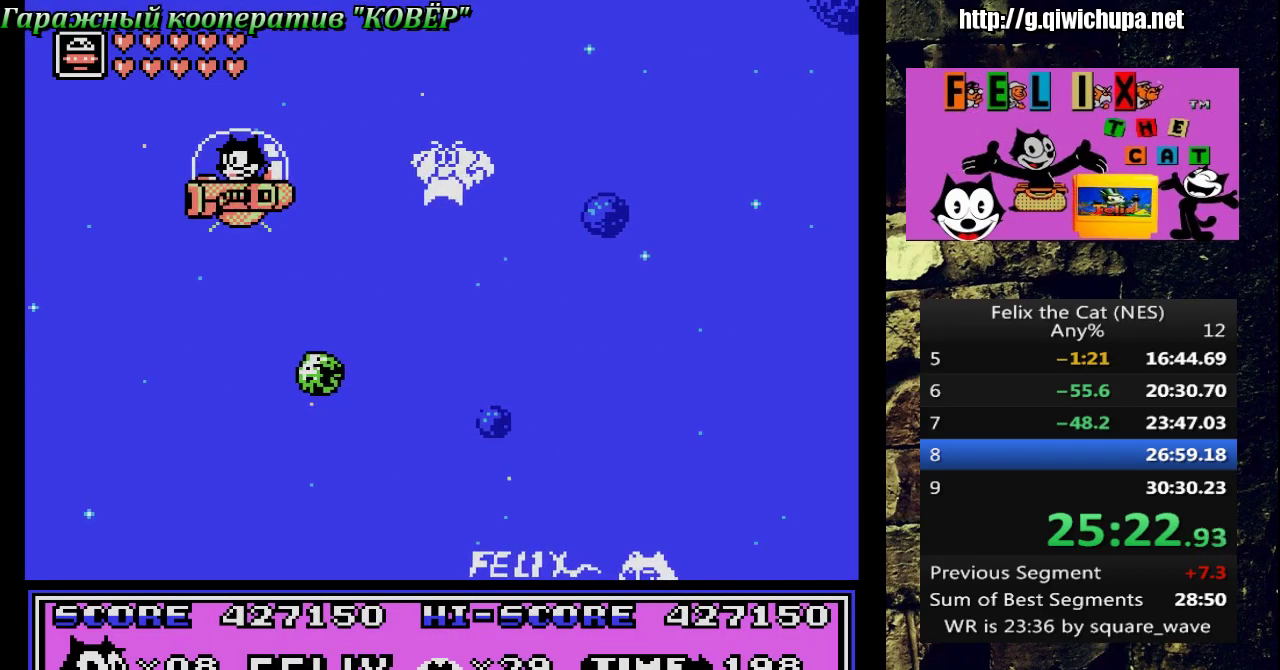
{"buttons": ["B"], "events": [[167, "B", "up"], [267, "DPAD_RIGHT", "down"], [367, "DPAD_RIGHT", "up"], [383, "B", "down"]]}
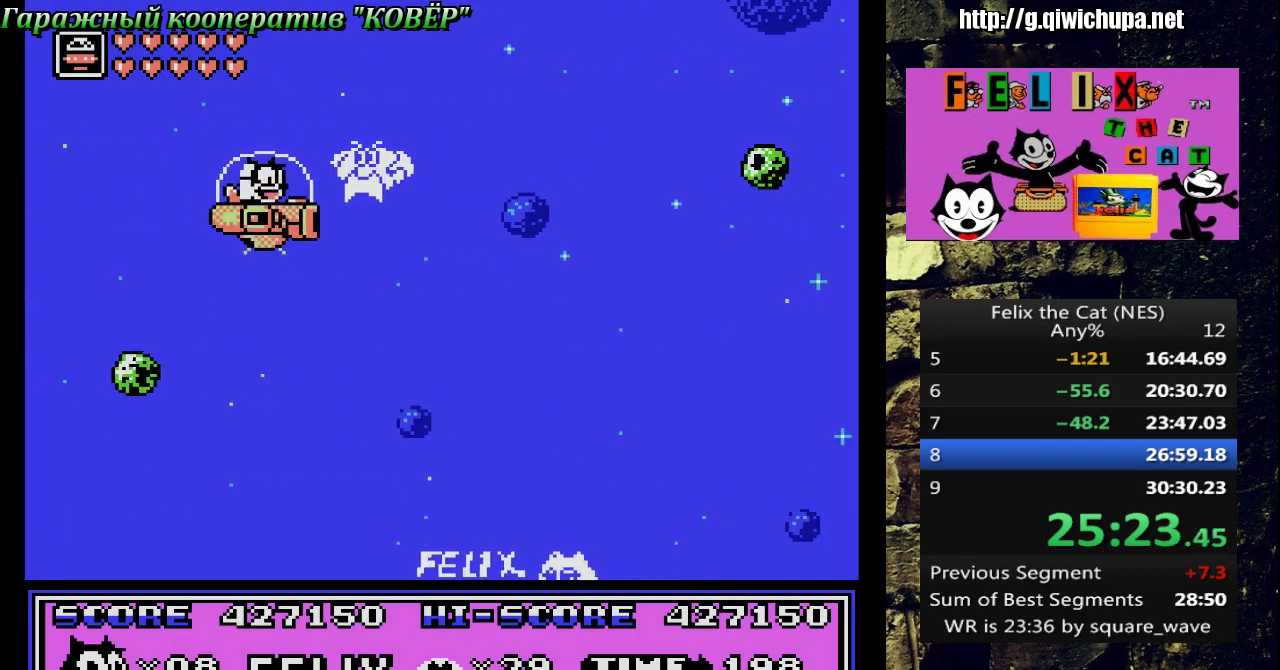
{"buttons": ["DPAD_RIGHT"], "events": [[33, "B", "up"], [100, "DPAD_RIGHT", "down"]]}
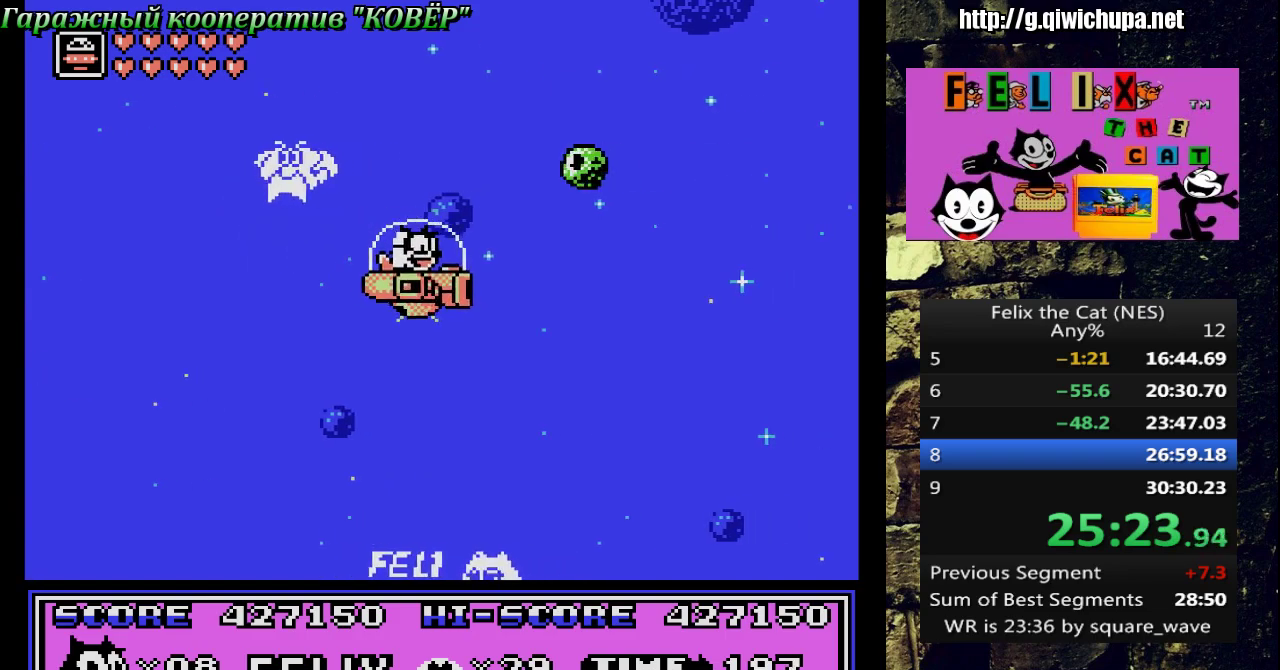
{"buttons": ["A", "DPAD_LEFT"], "events": [[267, "A", "down"], [350, "DPAD_RIGHT", "up"], [450, "DPAD_LEFT", "down"]]}
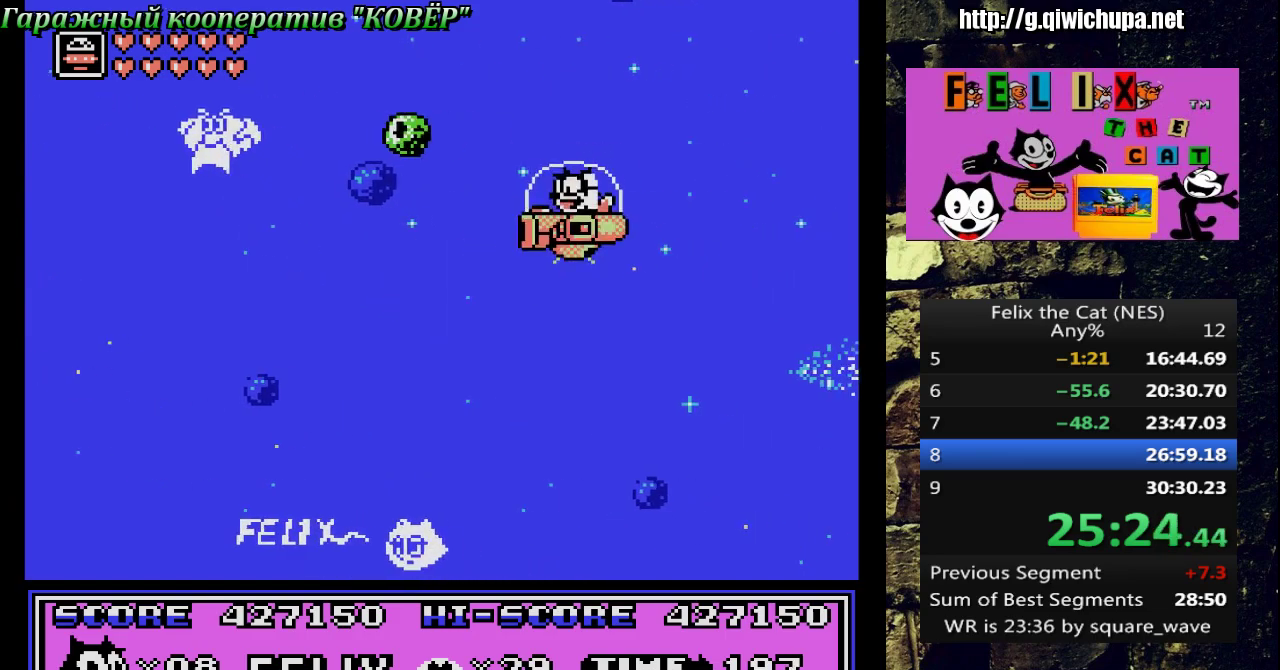
{"buttons": ["B", "DPAD_LEFT"], "events": [[67, "A", "up"], [467, "B", "down"]]}